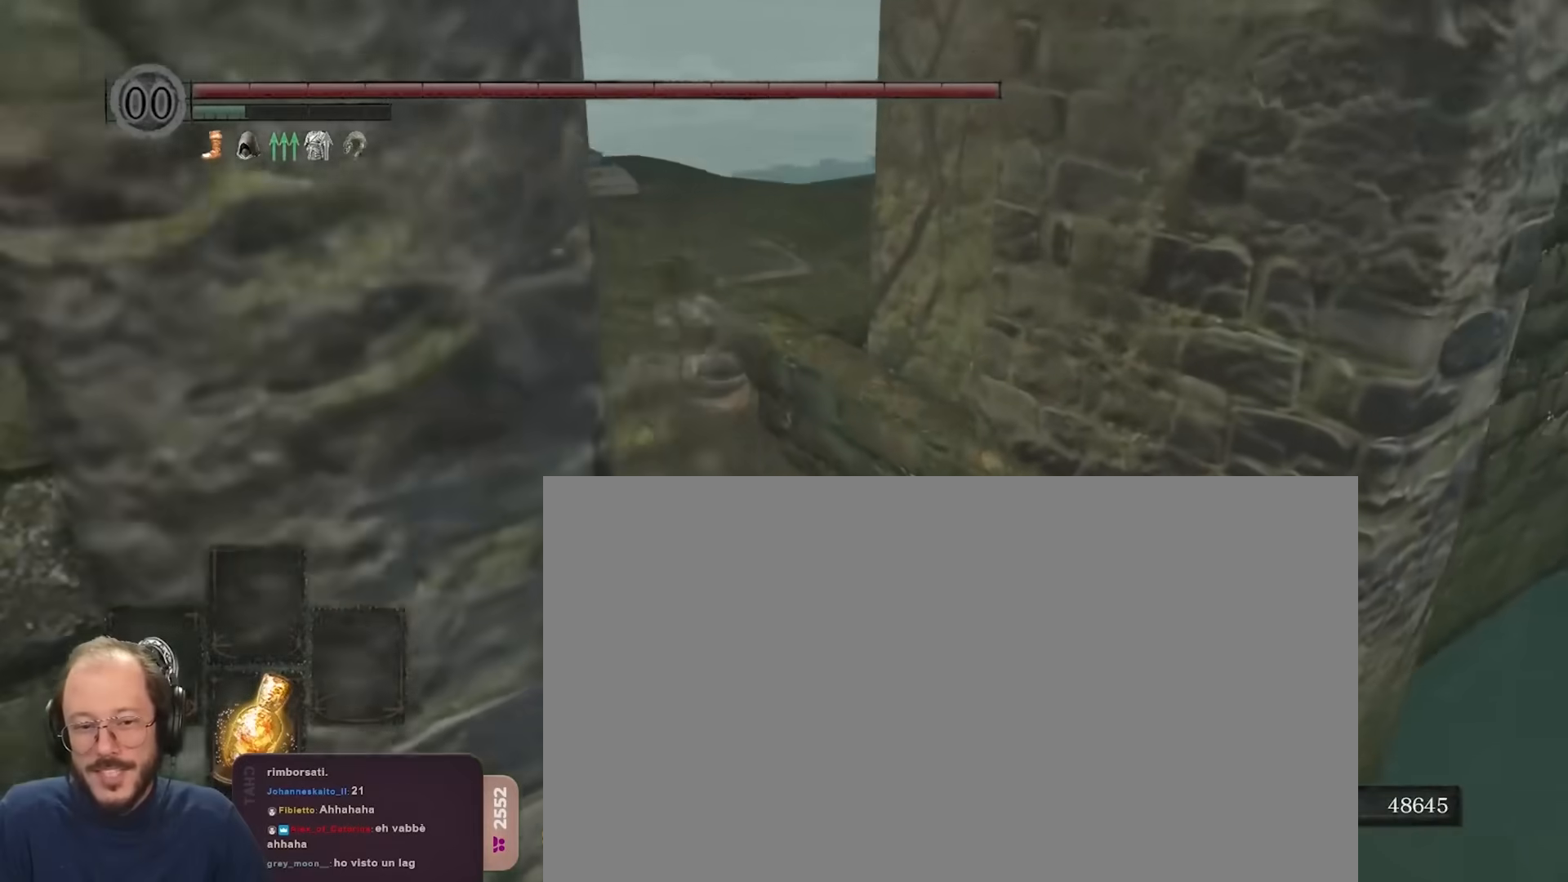
Gameplay with a controller (Xbox layout); each line is a JSON object with the inputs held at the frame after it. "events" lists button and stick changes between this image and that frame as [ms after this image, input, new state], when the widget could be followed in between.
{"buttons": ["B"], "left_stick": "up", "right_stick": "down-right", "events": [[100, "right_stick", "down-right"], [300, "right_stick", "center"], [400, "right_stick", "down-right"]]}
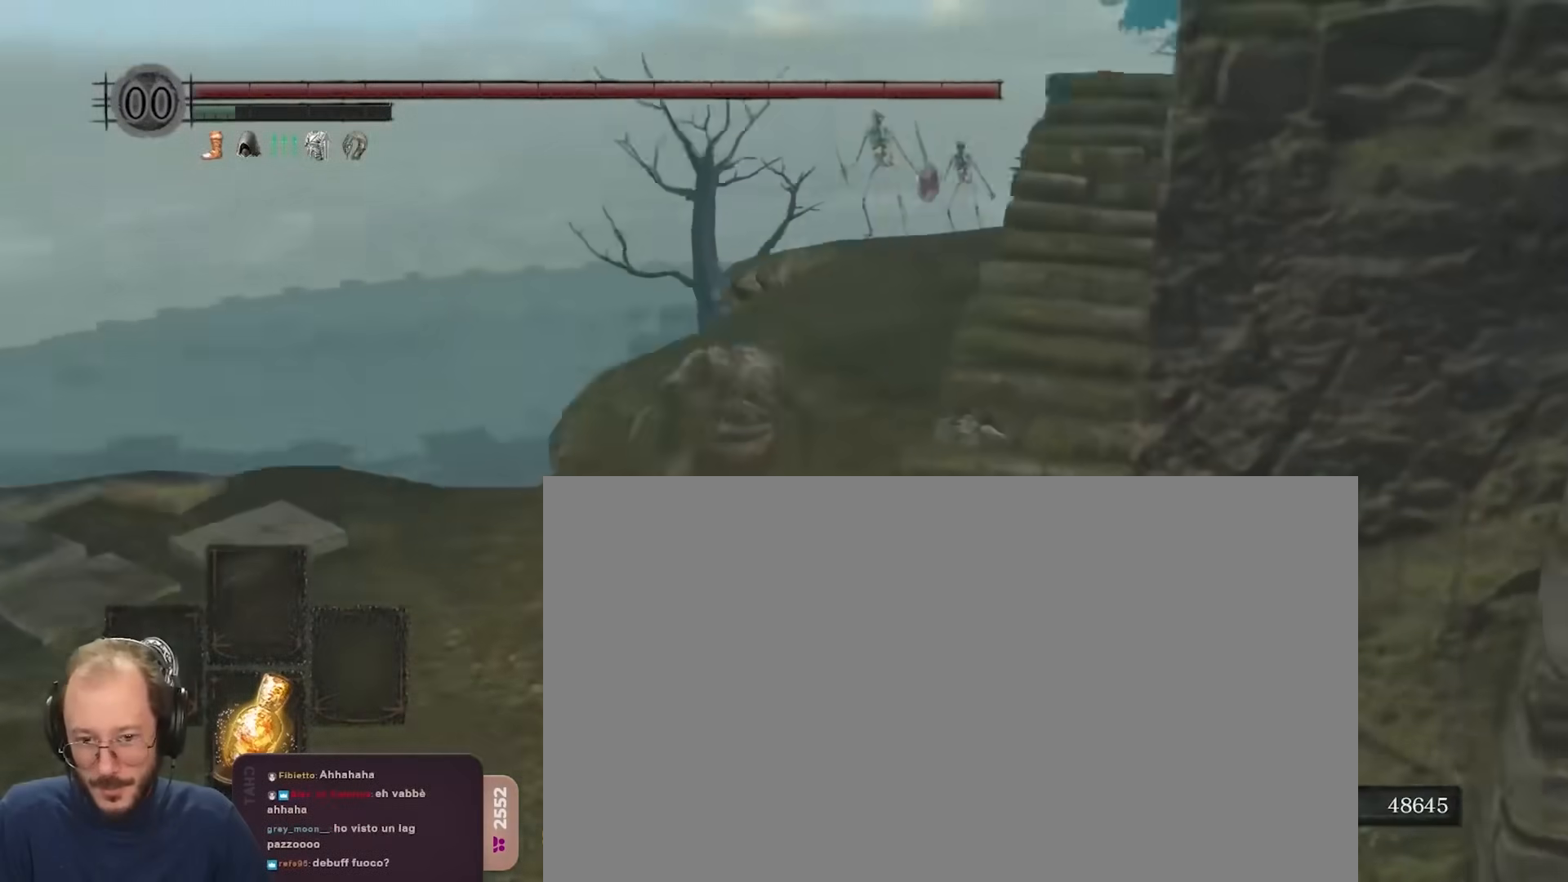
{"buttons": ["B"], "left_stick": "up", "right_stick": "center", "events": [[167, "B", "up"], [167, "right_stick", "center"], [383, "B", "down"]]}
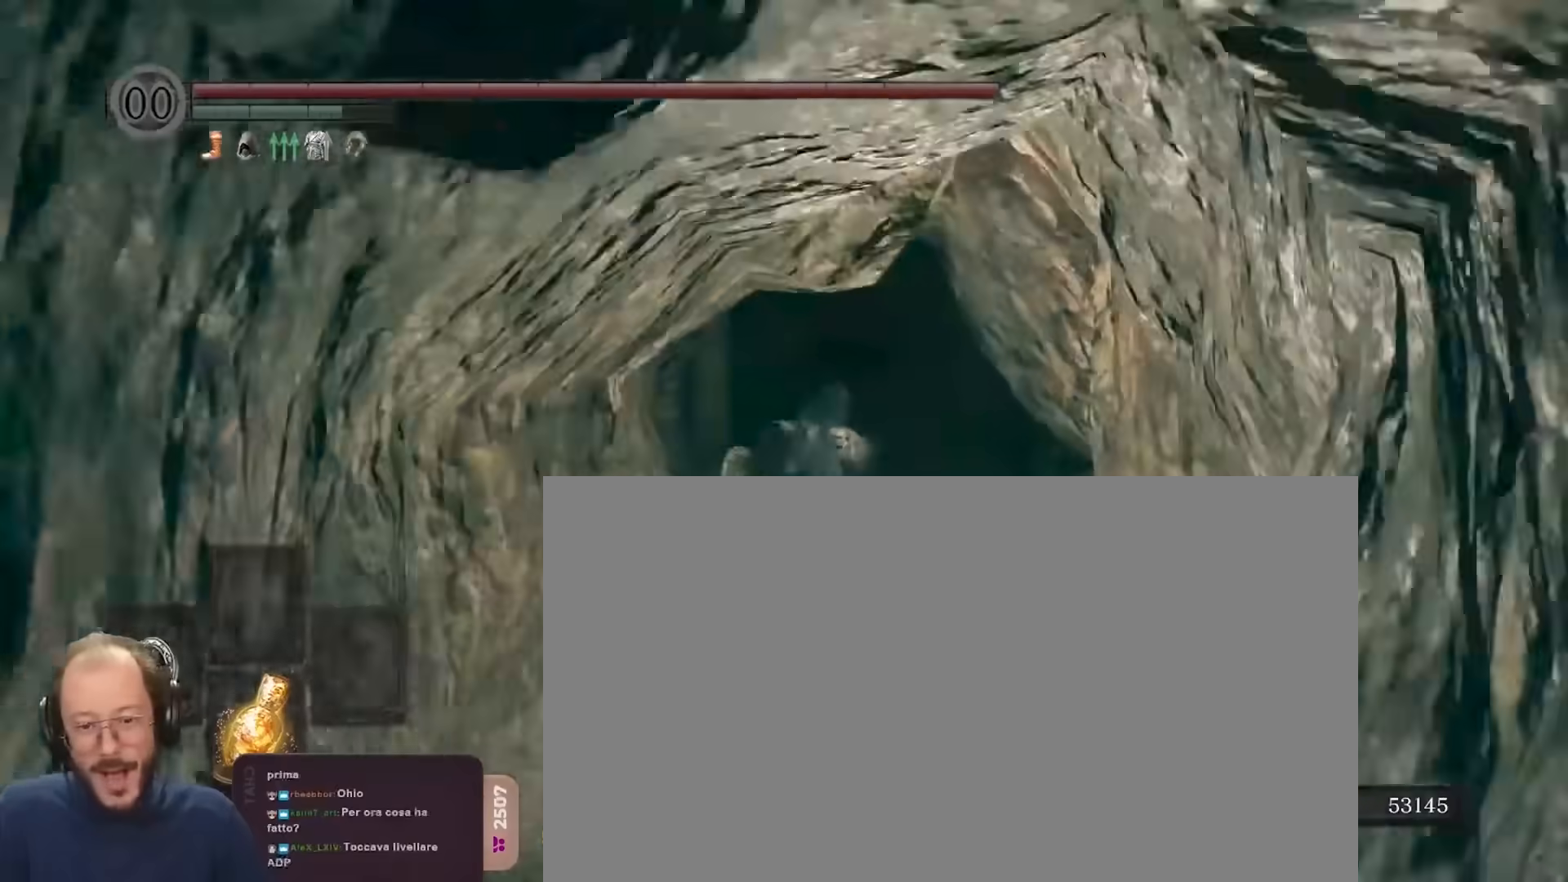
{"buttons": ["B"], "left_stick": "up", "right_stick": "center", "events": []}
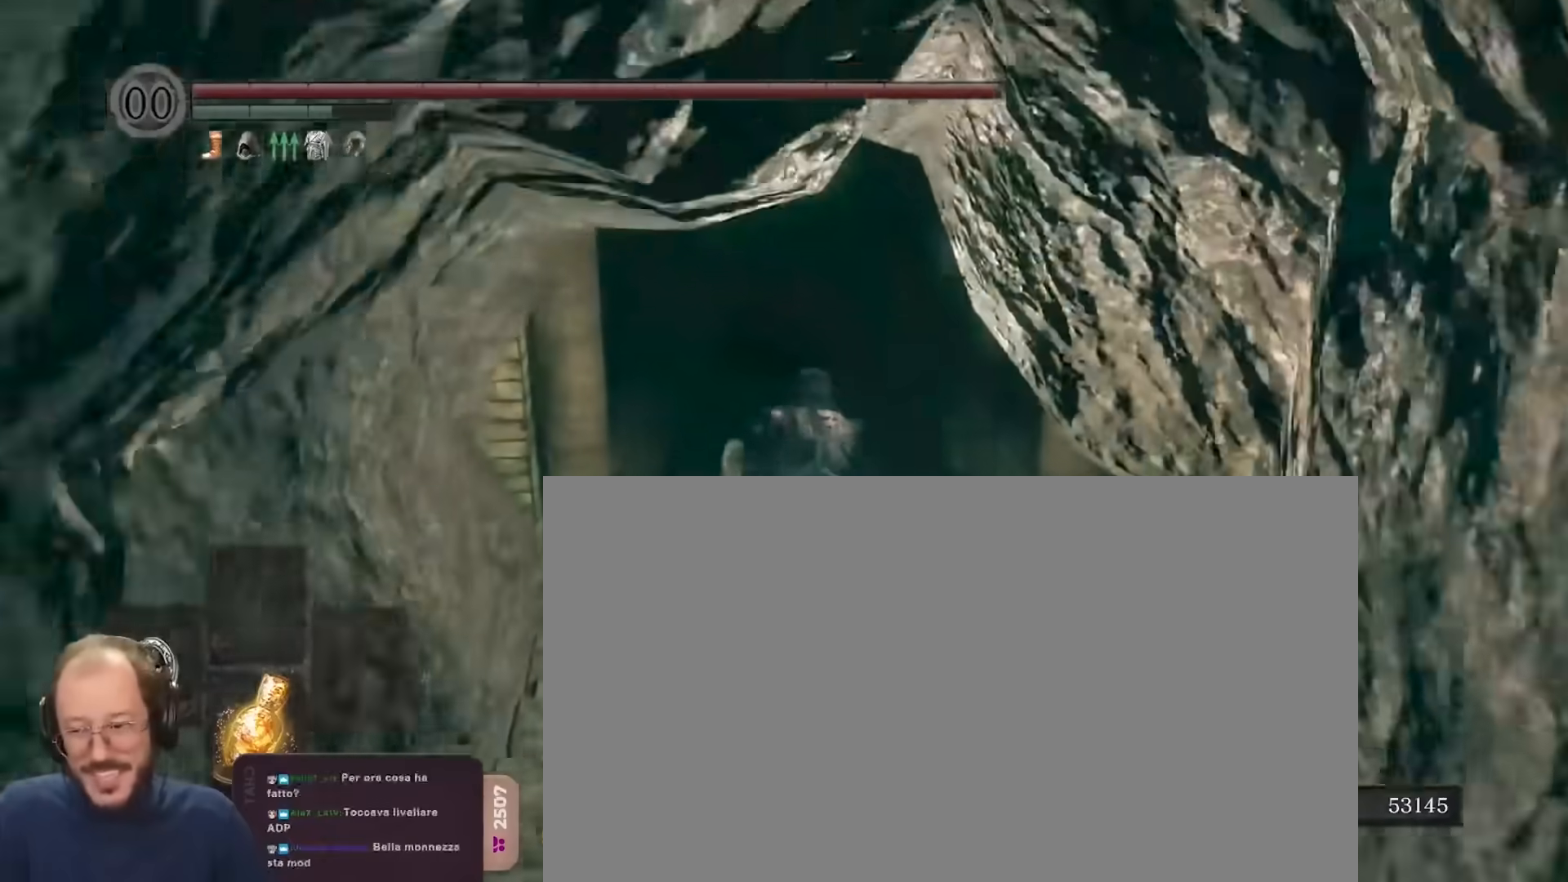
{"buttons": ["B"], "left_stick": "up", "right_stick": "center", "events": []}
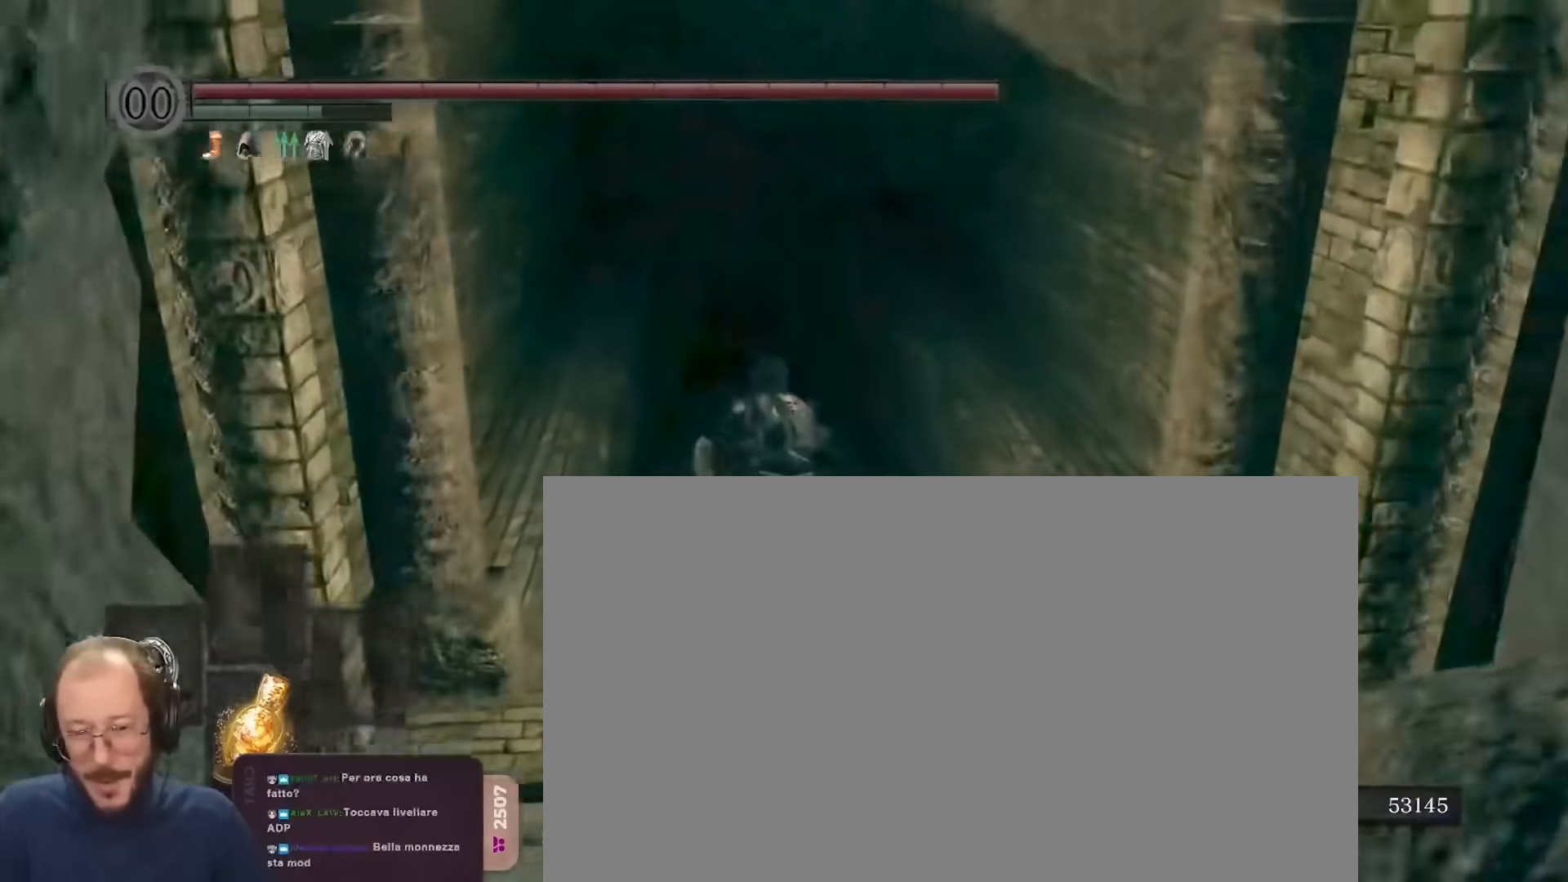
{"buttons": ["B"], "left_stick": "up", "right_stick": "center", "events": []}
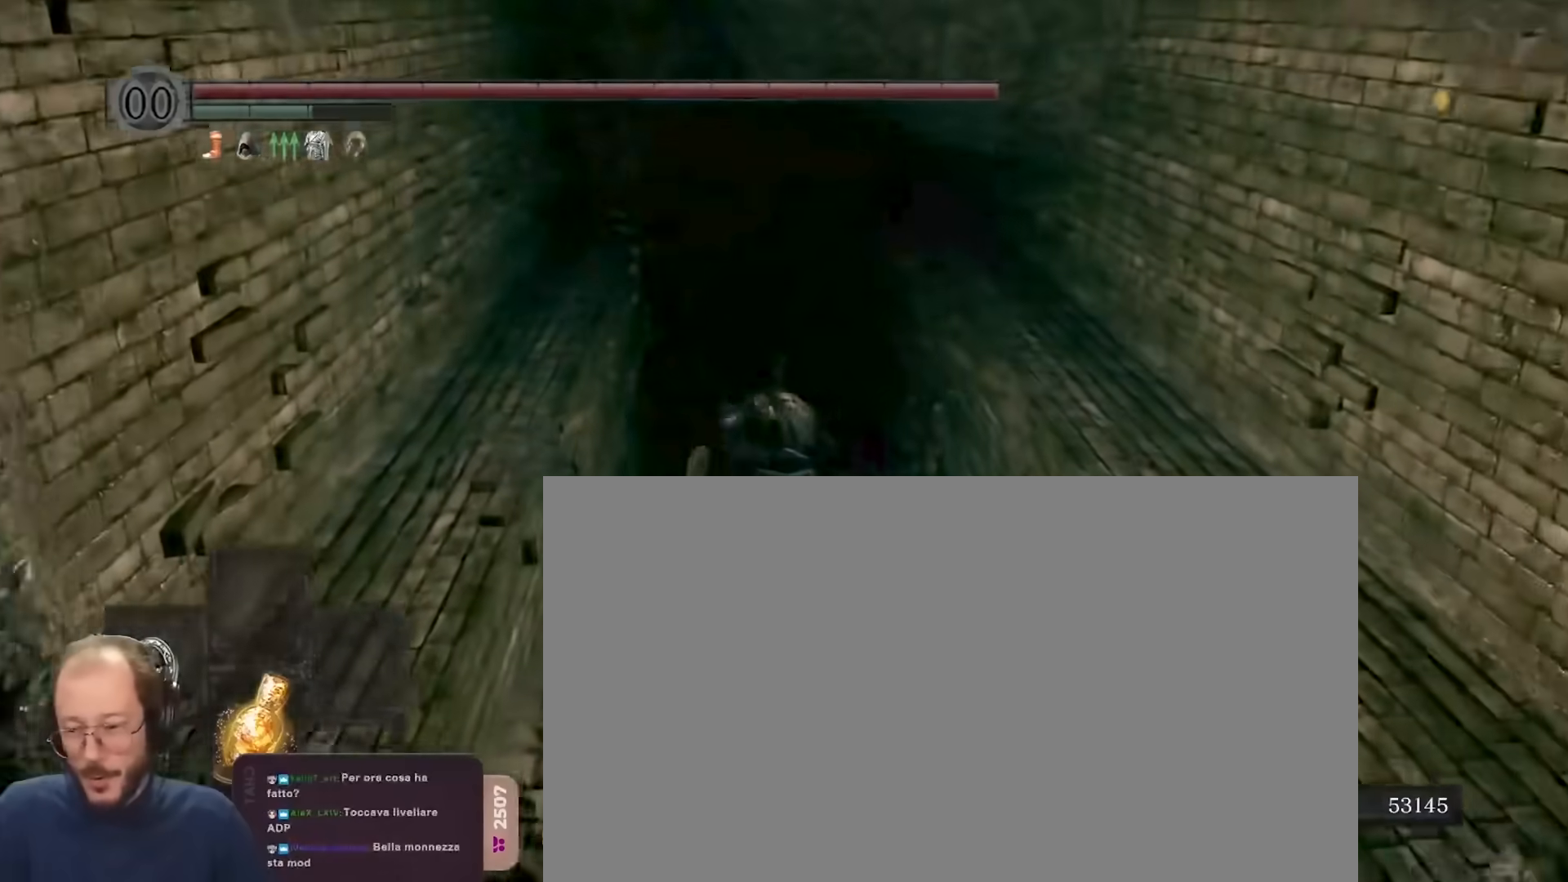
{"buttons": [], "left_stick": "up", "right_stick": "center", "events": [[350, "B", "up"]]}
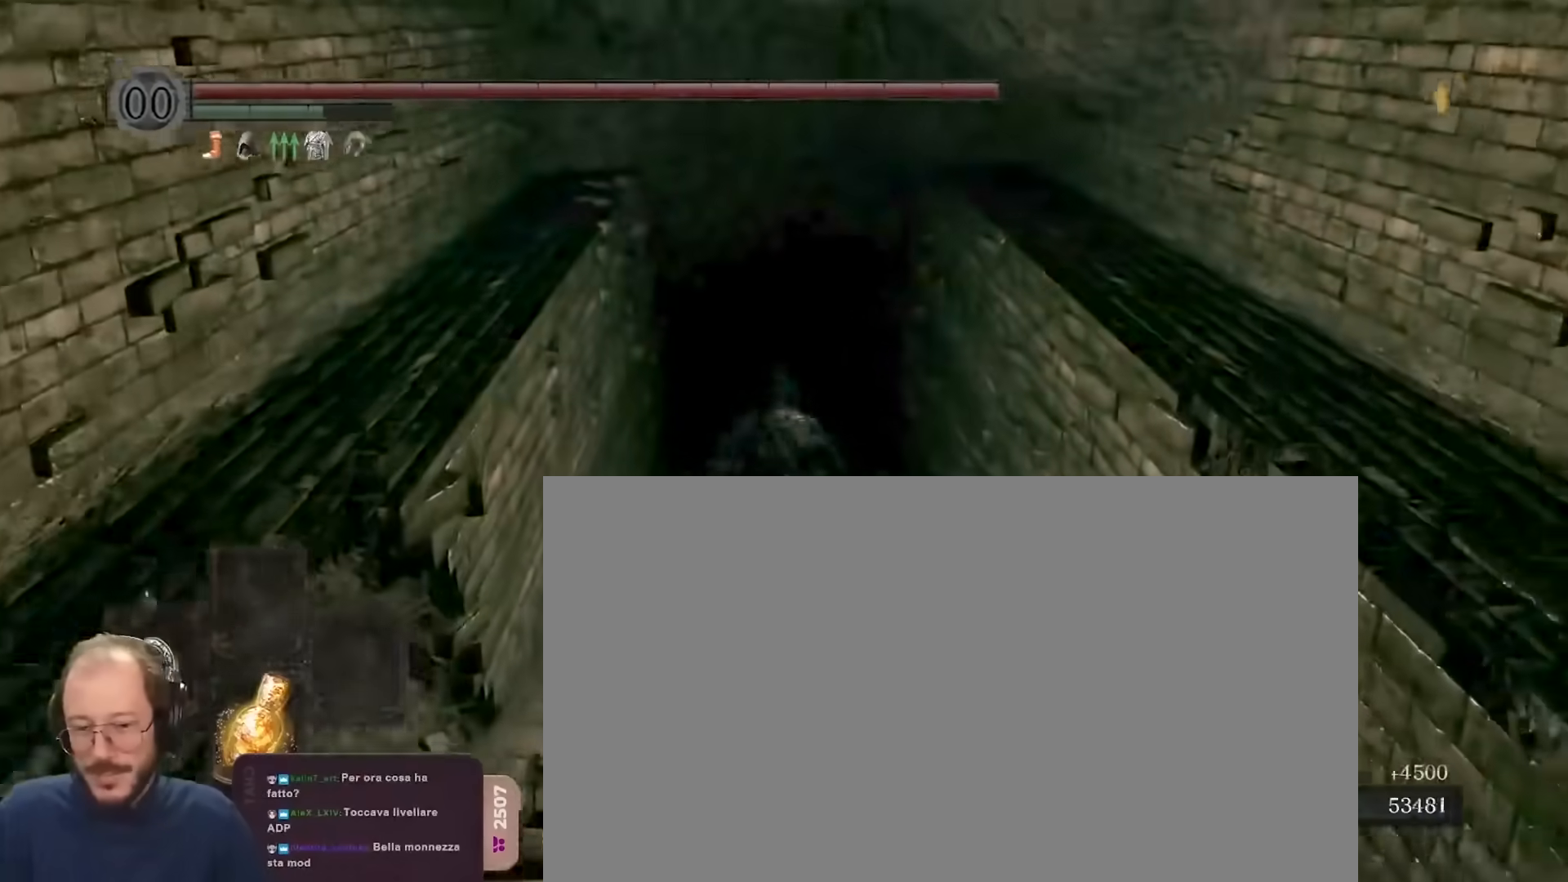
{"buttons": [], "left_stick": "up", "right_stick": "center", "events": []}
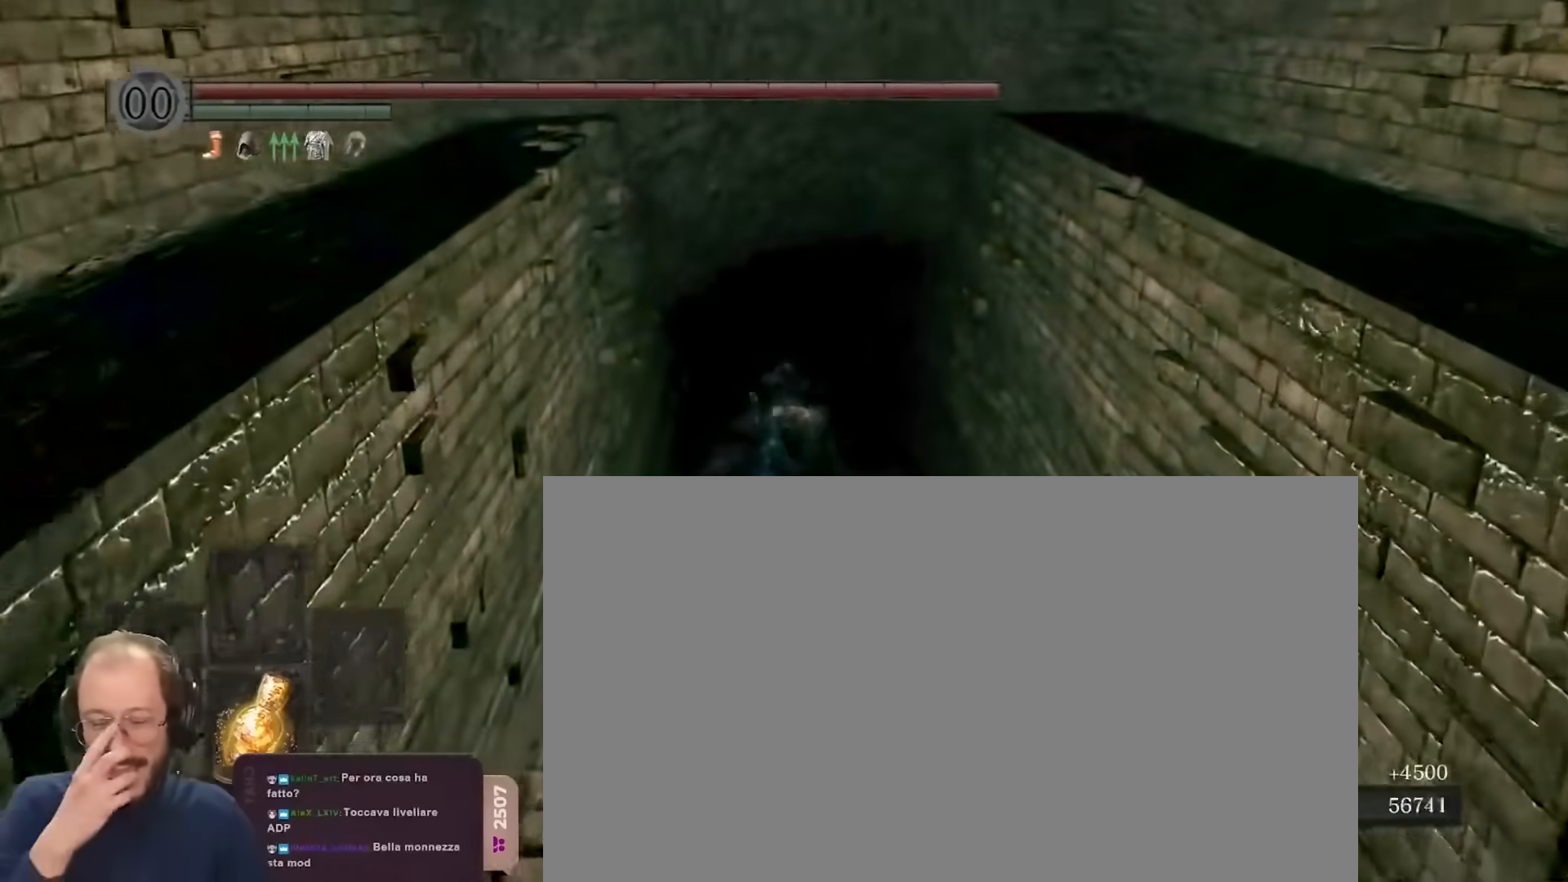
{"buttons": [], "left_stick": "up", "right_stick": "center", "events": []}
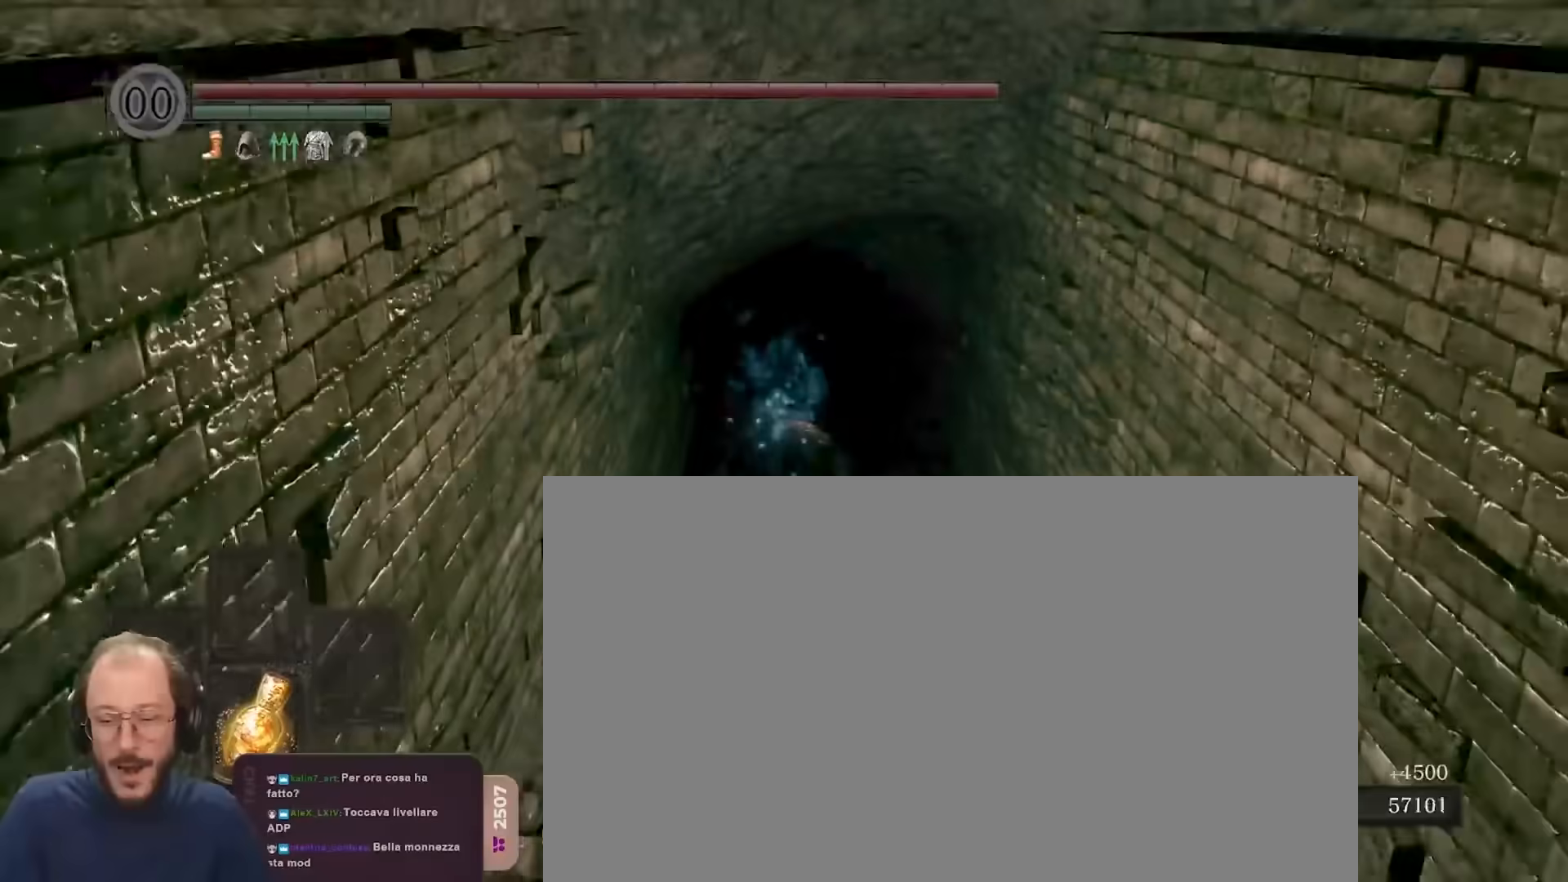
{"buttons": ["B"], "left_stick": "up", "right_stick": "center", "events": [[317, "B", "down"]]}
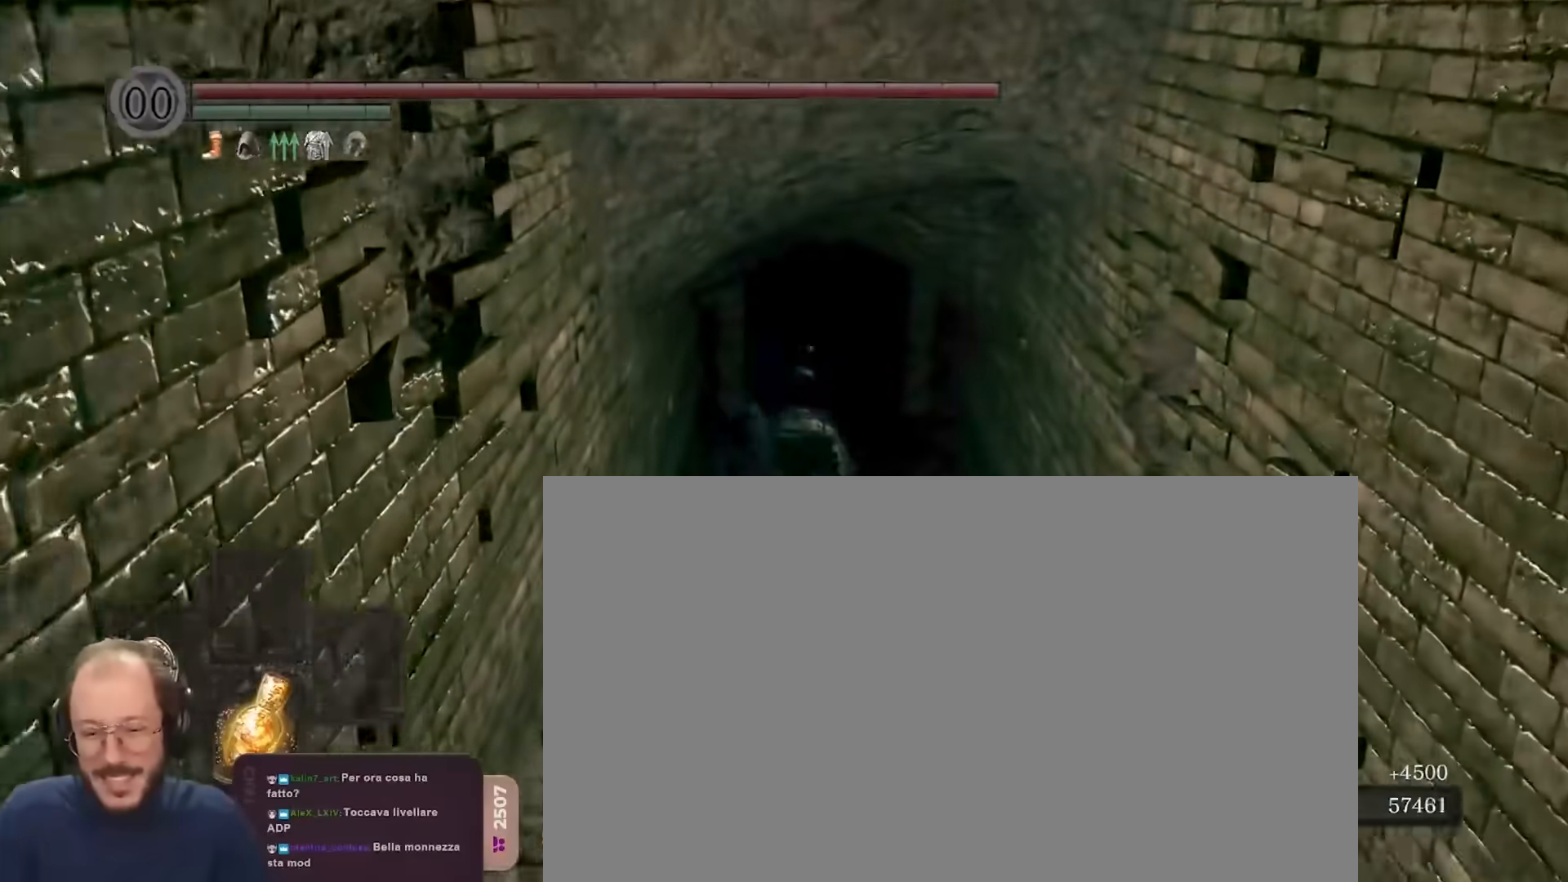
{"buttons": ["B"], "left_stick": "up", "right_stick": "center", "events": []}
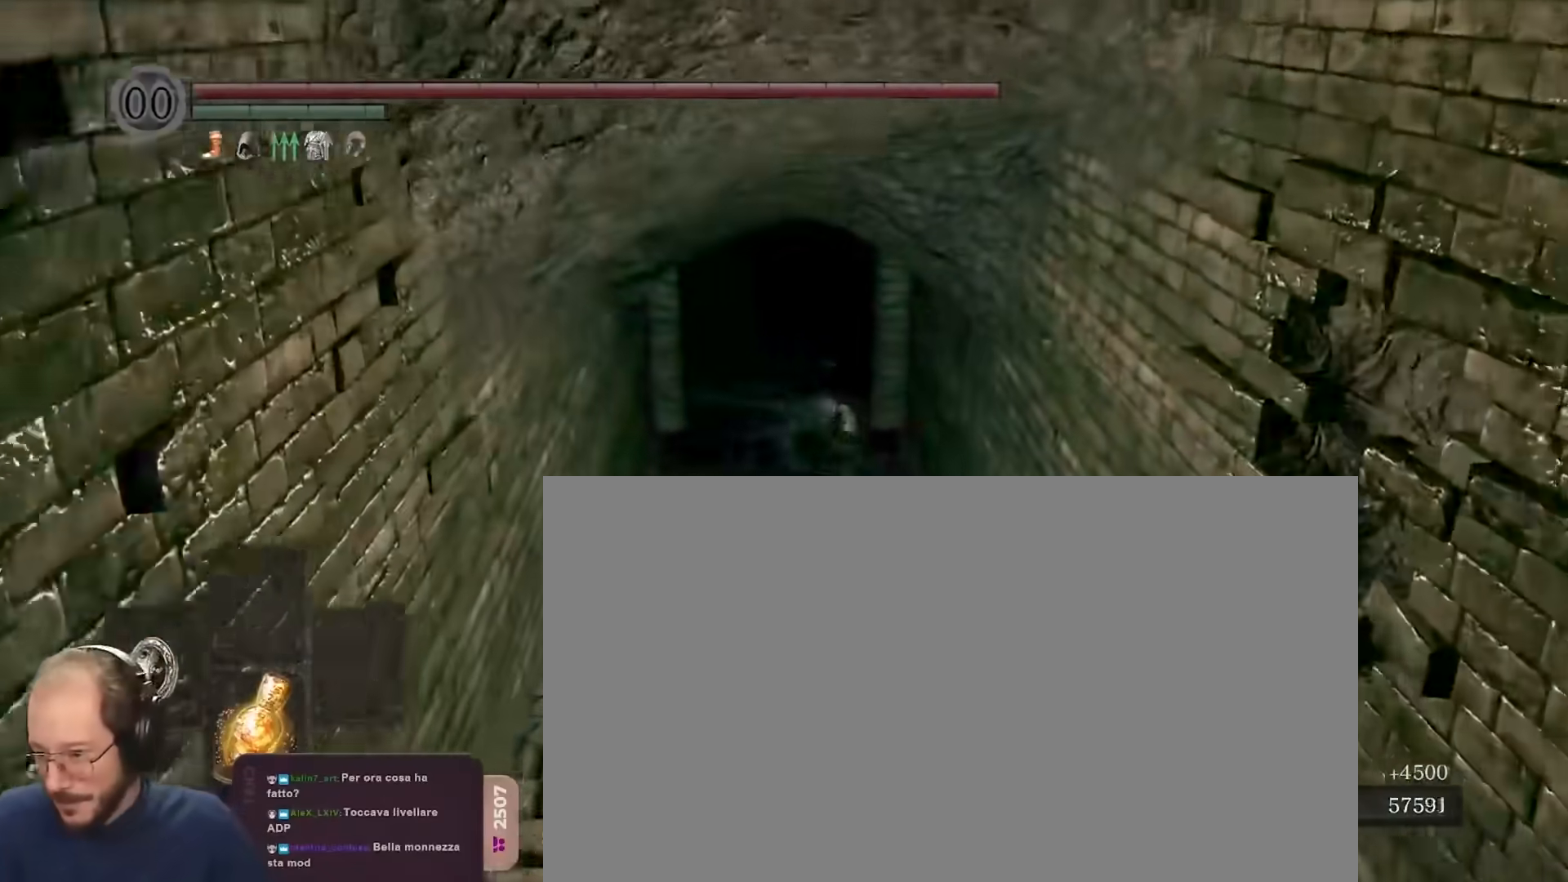
{"buttons": ["B", "L1"], "left_stick": "up", "right_stick": "center", "events": [[50, "L1", "down"], [50, "right_stick", "right"], [150, "right_stick", "center"]]}
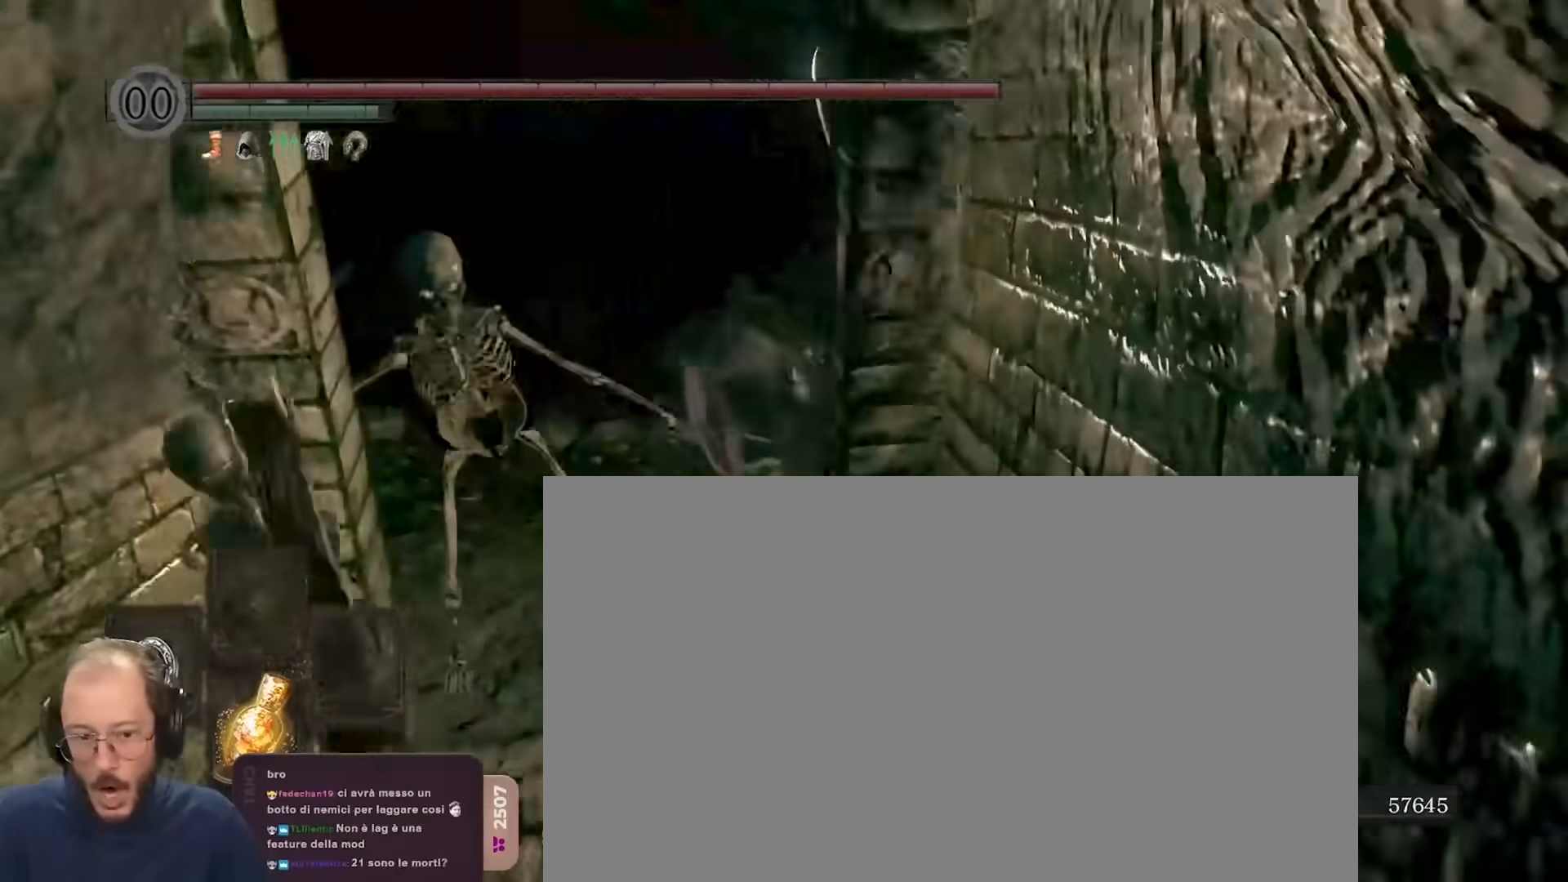
{"buttons": ["B", "L1"], "left_stick": "up-left", "right_stick": "center", "events": [[117, "right_stick", "right"], [167, "left_stick", "up-right"], [267, "right_stick", "center"], [317, "left_stick", "up"], [450, "B", "up"], [467, "left_stick", "up-left"], [500, "B", "down"]]}
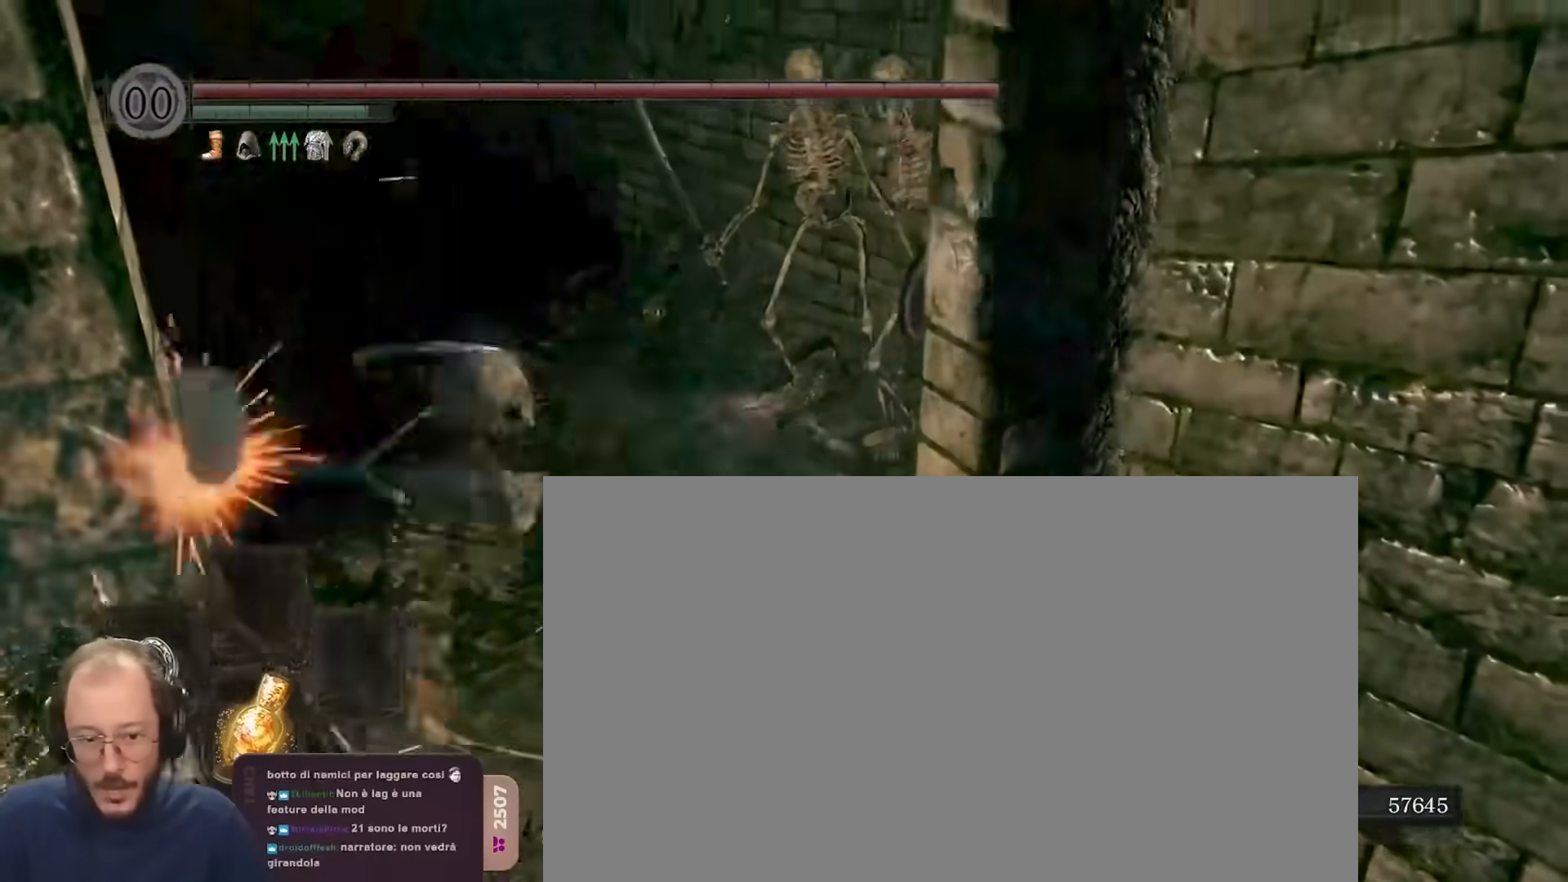
{"buttons": ["B", "L1"], "left_stick": "up-left", "right_stick": "center", "events": [[67, "B", "up"], [133, "B", "down"], [183, "B", "up"], [283, "B", "down"], [367, "B", "up"], [433, "B", "down"]]}
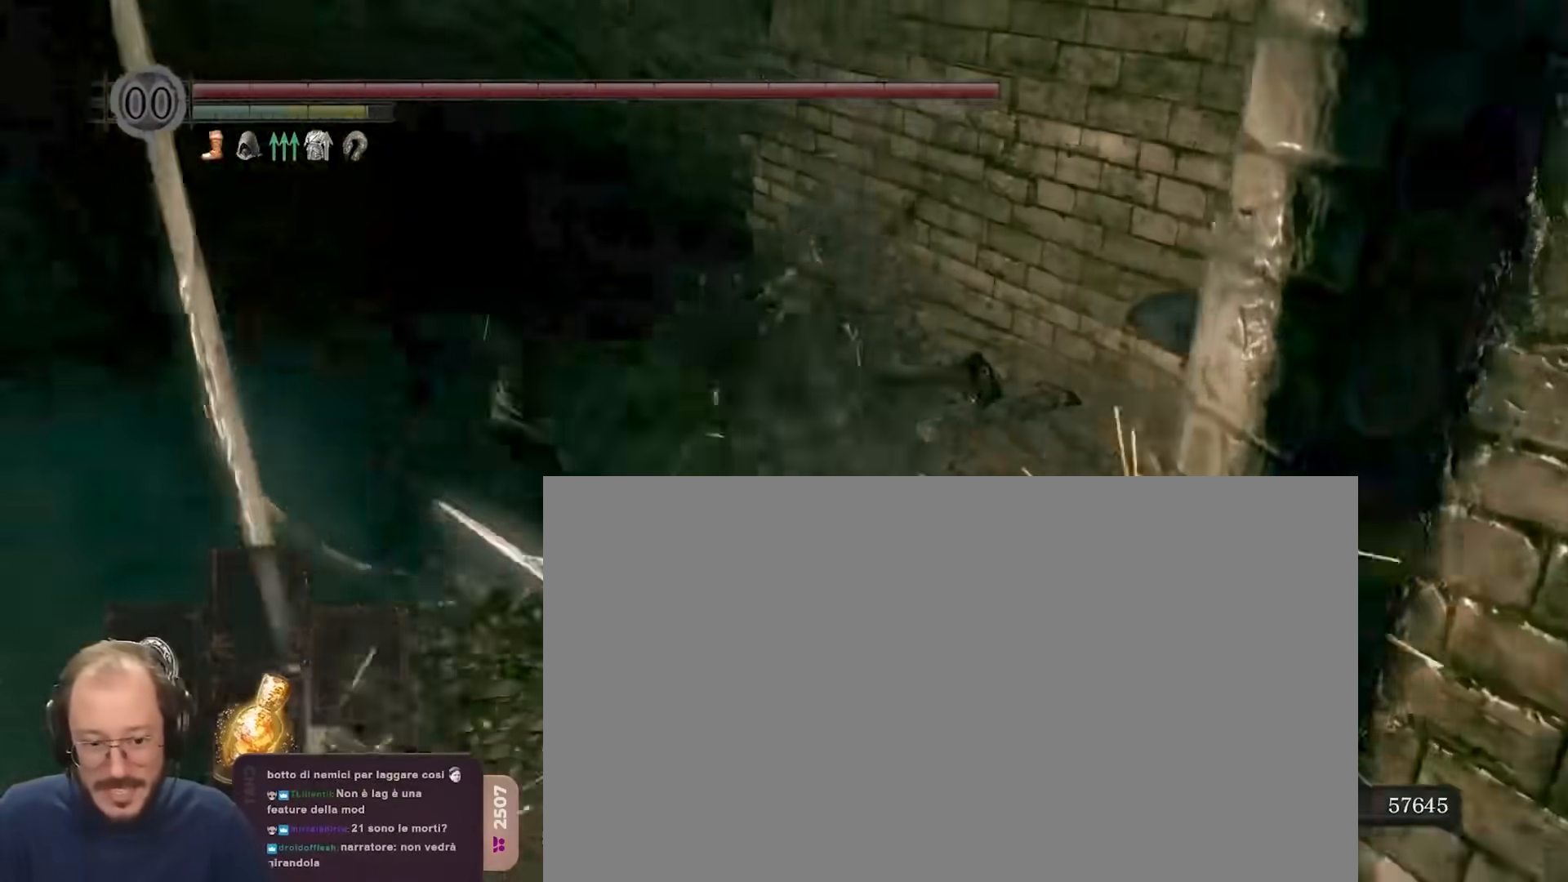
{"buttons": ["B", "L1"], "left_stick": "up-left", "right_stick": "center", "events": [[17, "B", "up"], [167, "right_stick", "down-left"], [267, "right_stick", "center"], [300, "B", "down"], [367, "B", "up"], [450, "B", "down"]]}
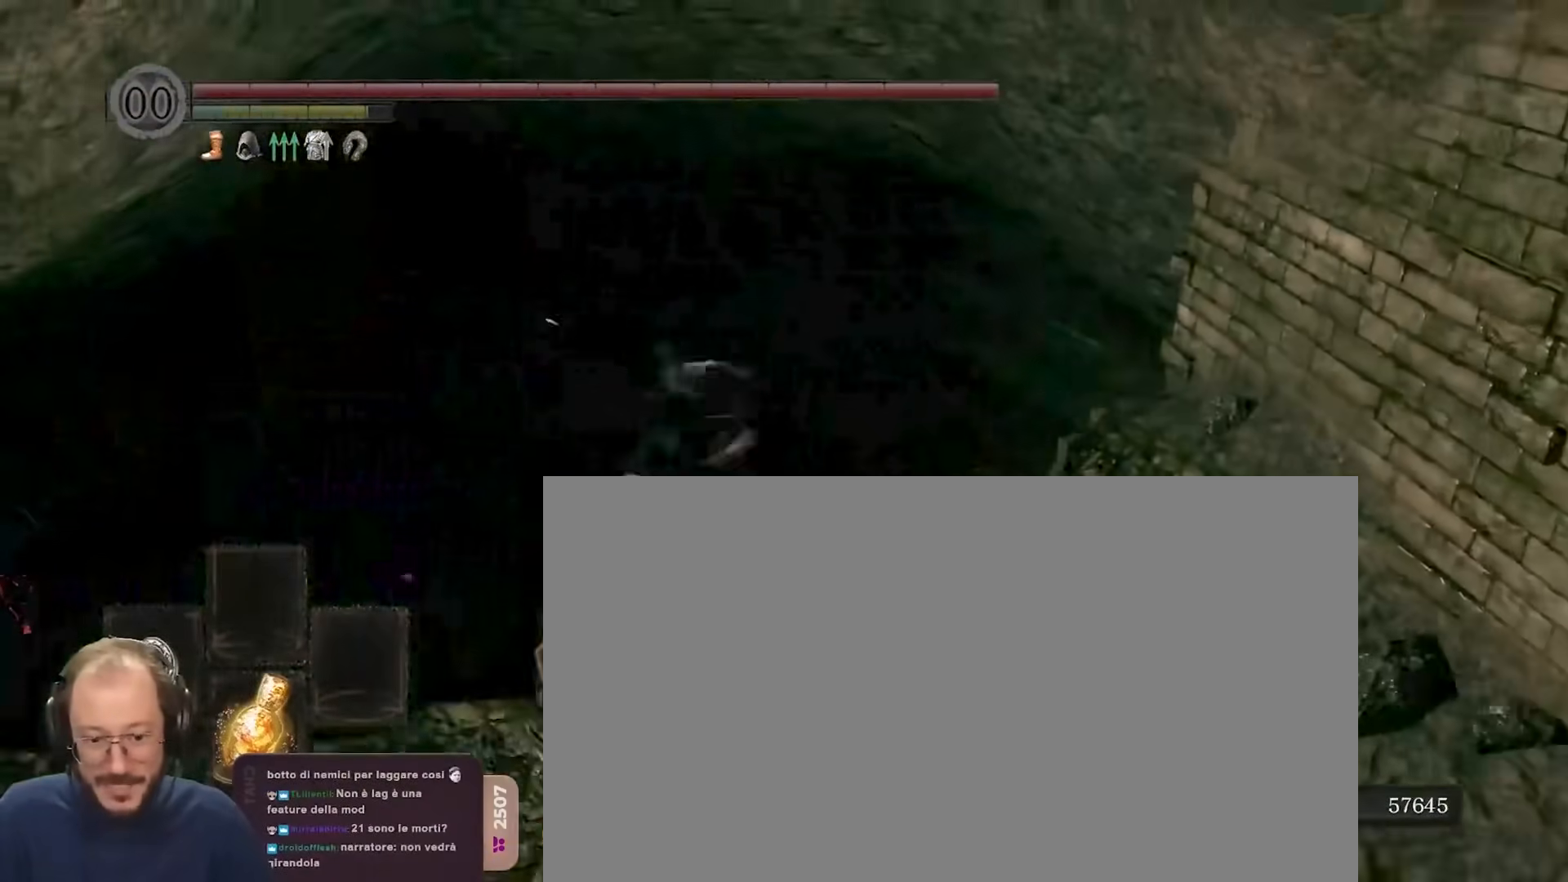
{"buttons": [], "left_stick": "up-left", "right_stick": "center"}
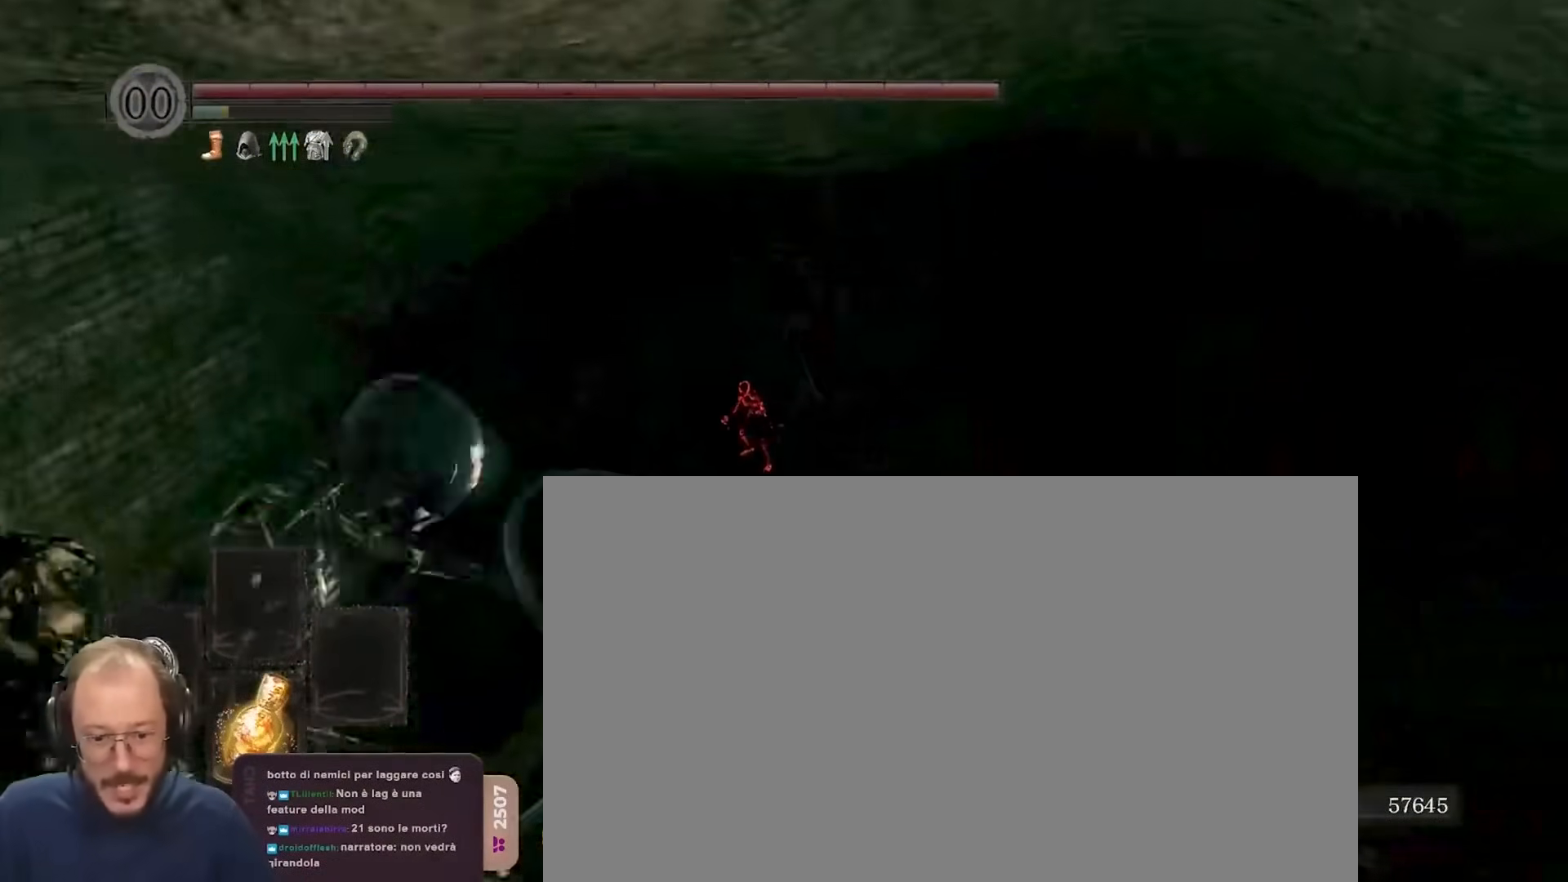
{"buttons": [], "left_stick": "up-left", "right_stick": "left", "events": [[267, "B", "down"], [283, "B", "up"], [467, "right_stick", "left"]]}